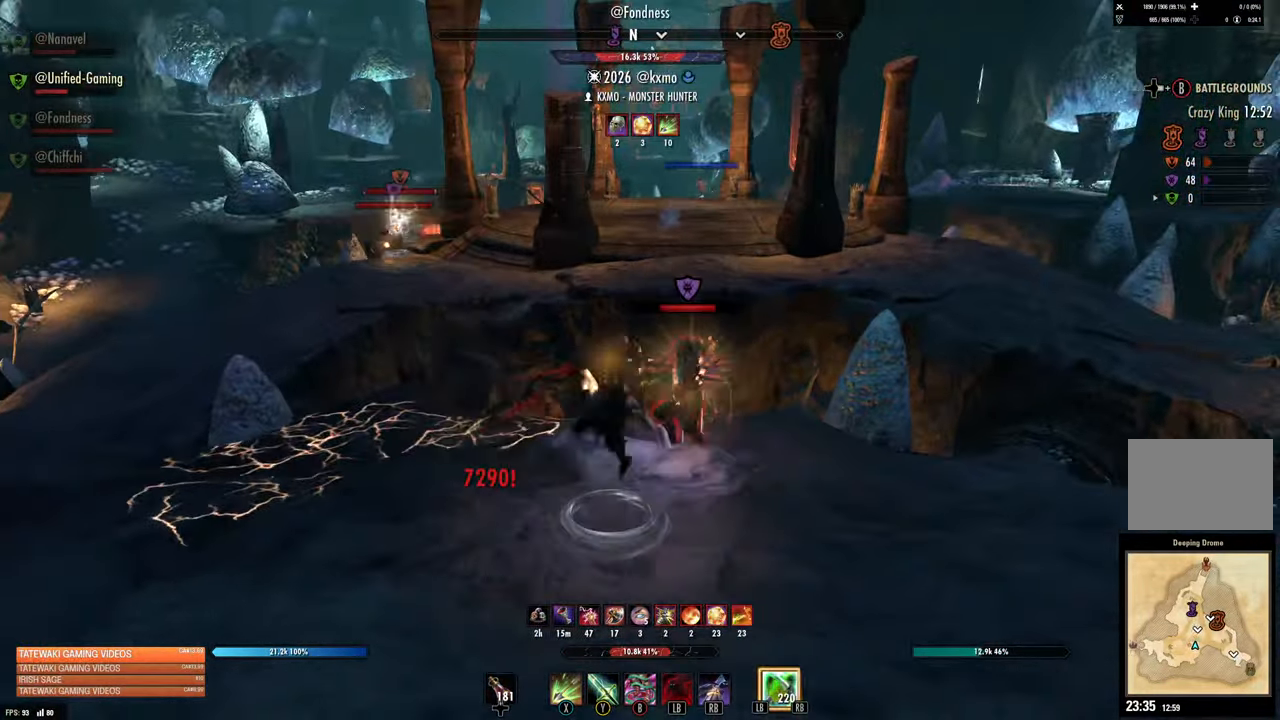
Gameplay with a controller (Xbox layout); each line is a JSON object with the inputs held at the frame after it. "events" lists button and stick changes between this image and that frame as [ms after this image, input, new state], when the widget could be followed in between.
{"buttons": [], "left_stick": "down", "right_stick": "left", "events": [[100, "right_stick", "right"], [250, "left_stick", "down"], [300, "R2", "down"], [300, "right_stick", "center"], [367, "right_stick", "left"], [500, "R2", "up"]]}
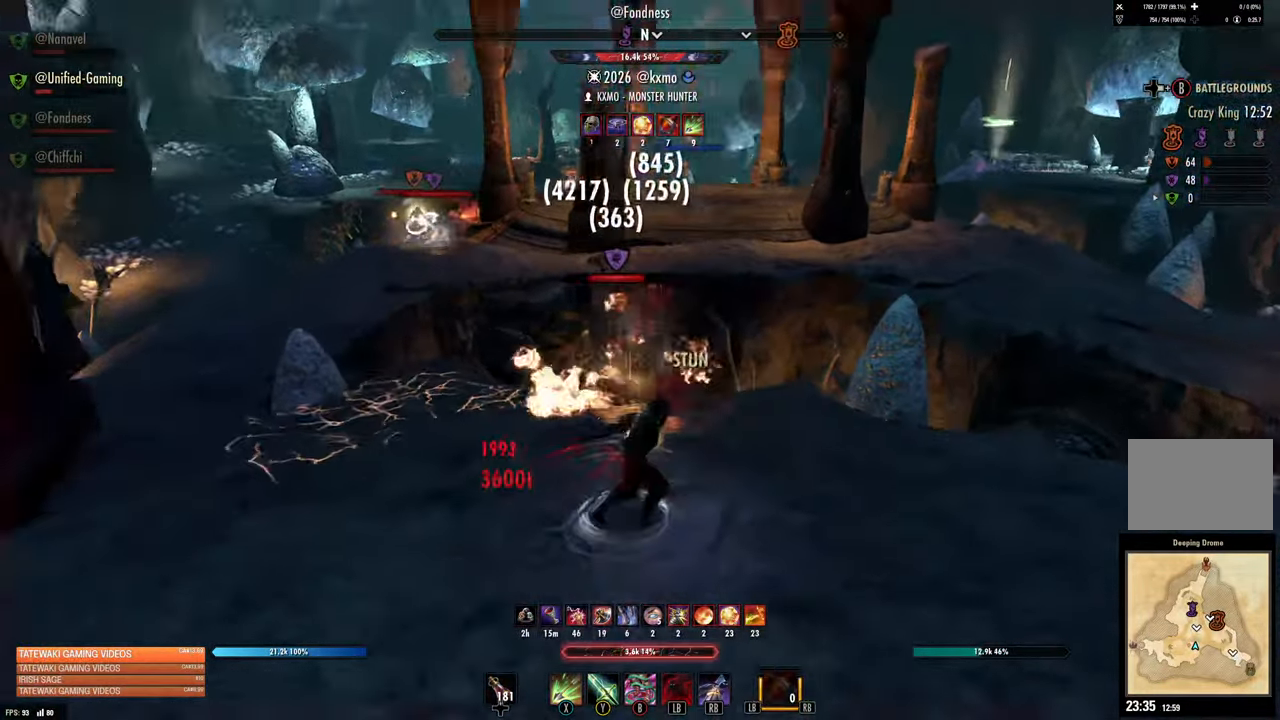
{"buttons": [], "left_stick": "down", "right_stick": "center", "events": [[83, "R1", "down"], [117, "R1", "up"], [150, "right_stick", "center"], [200, "R1", "down"], [284, "R1", "up"]]}
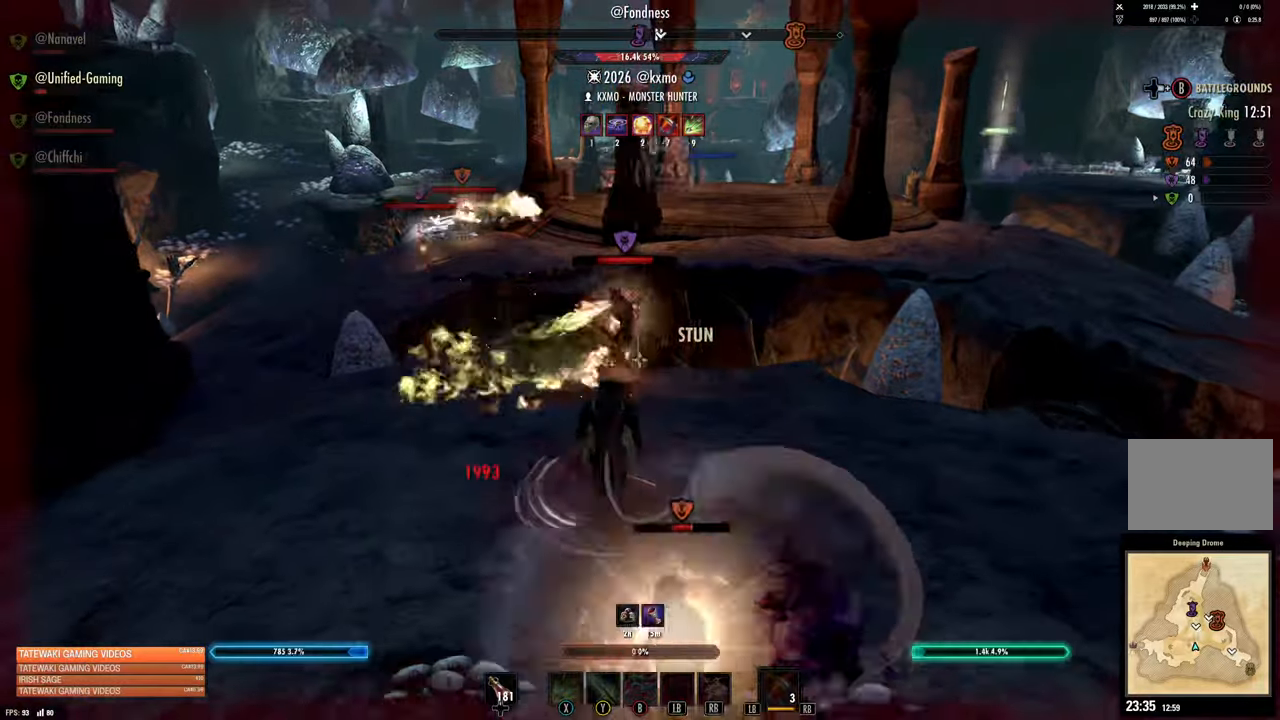
{"buttons": ["L2"], "left_stick": "center", "right_stick": "center", "events": [[234, "left_stick", "right"], [334, "left_stick", "center"], [467, "L2", "down"]]}
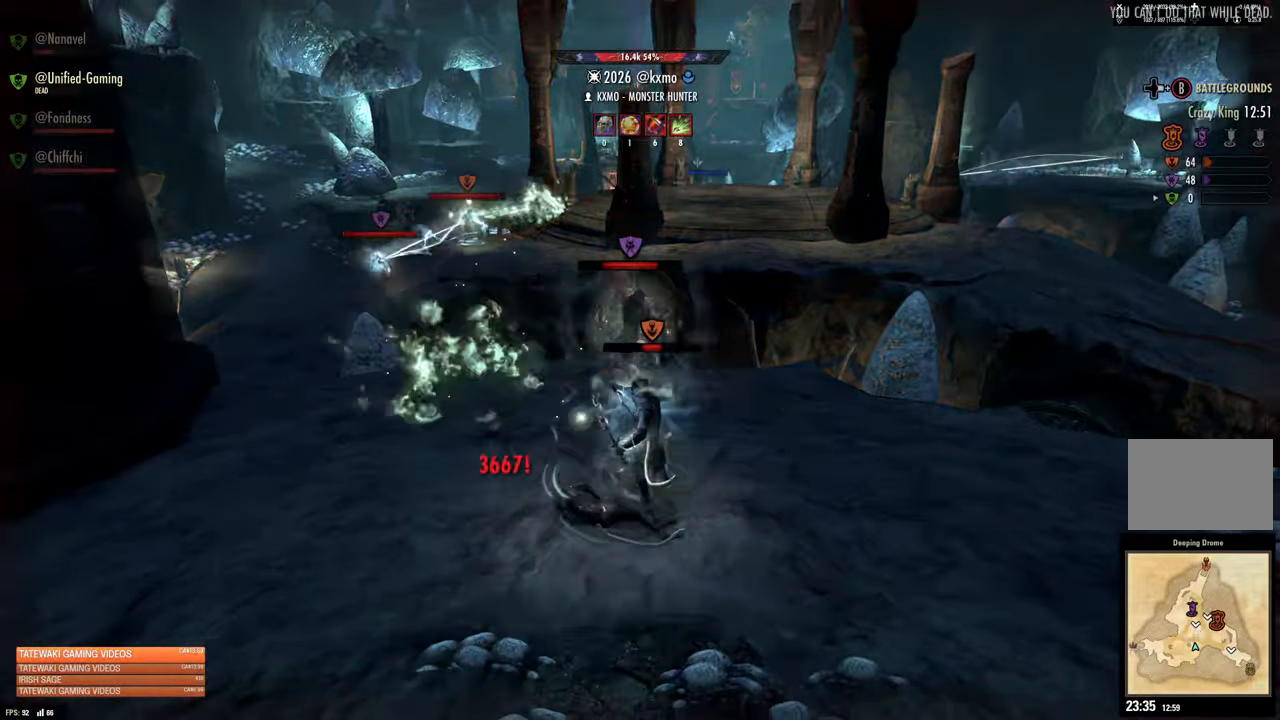
{"buttons": [], "left_stick": "center", "right_stick": "up-left", "events": [[67, "L2", "up"], [234, "right_stick", "right"], [417, "right_stick", "left"], [484, "right_stick", "up-left"]]}
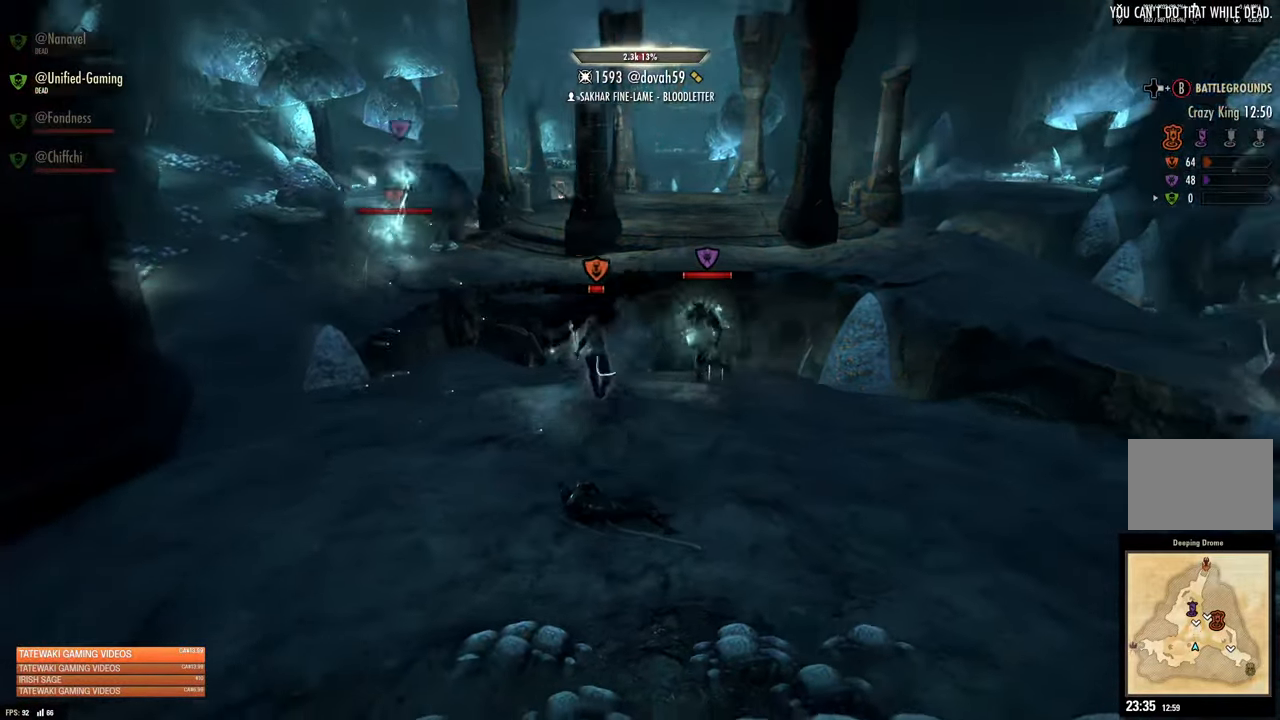
{"buttons": [], "left_stick": "center", "right_stick": "center", "events": [[167, "right_stick", "right"], [300, "right_stick", "center"]]}
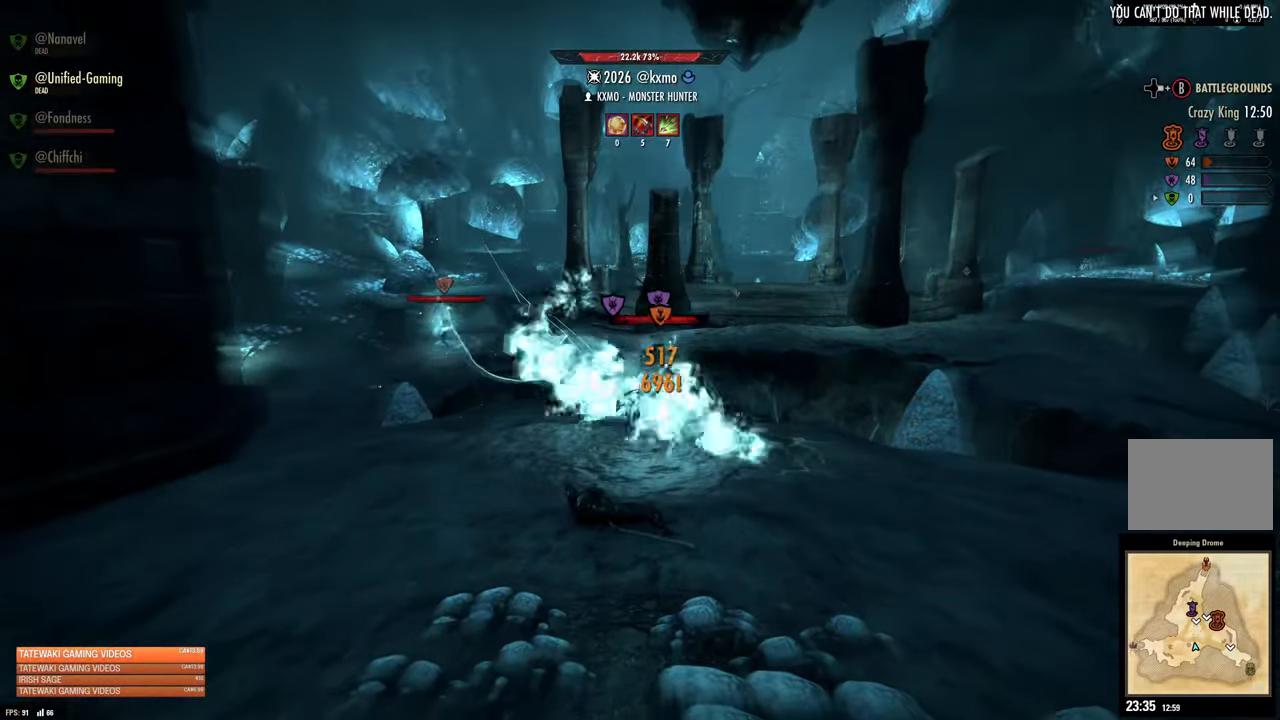
{"buttons": [], "left_stick": "center", "right_stick": "center", "events": [[350, "DPAD_RIGHT", "down"], [467, "DPAD_RIGHT", "up"]]}
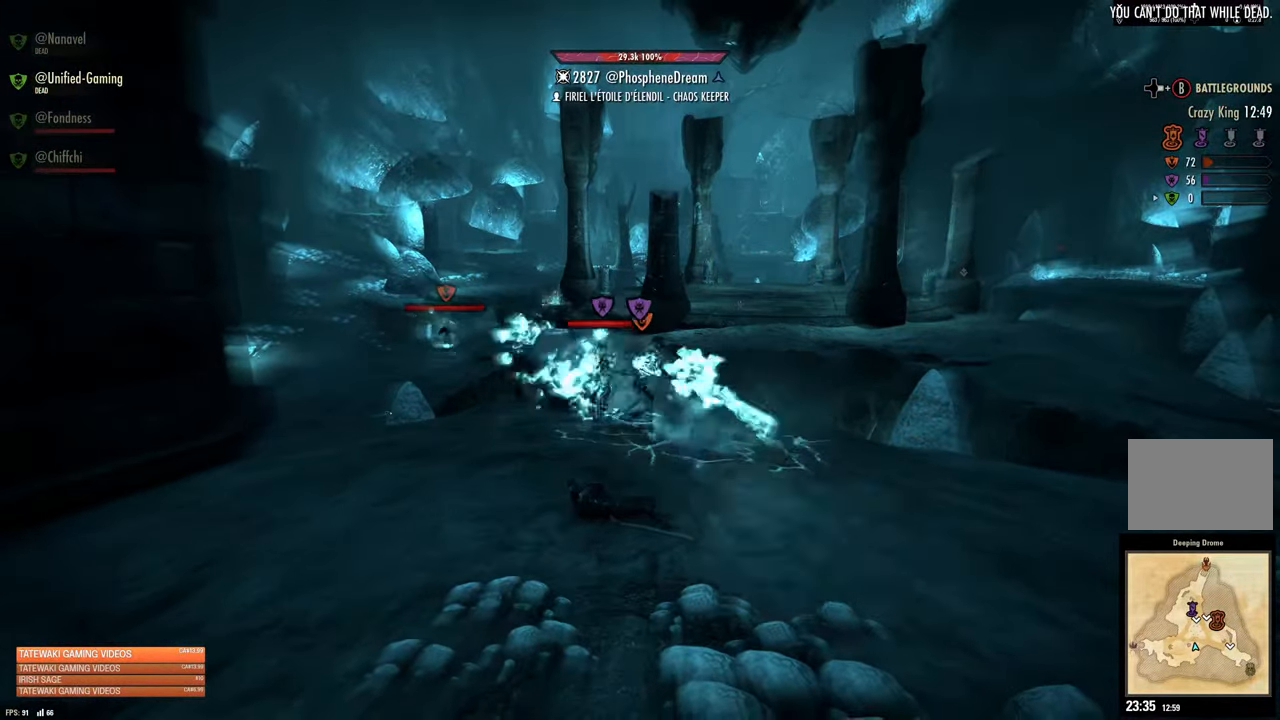
{"buttons": [], "left_stick": "center", "right_stick": "center", "events": [[267, "DPAD_RIGHT", "down"], [384, "DPAD_RIGHT", "up"], [417, "A", "down"], [467, "A", "up"]]}
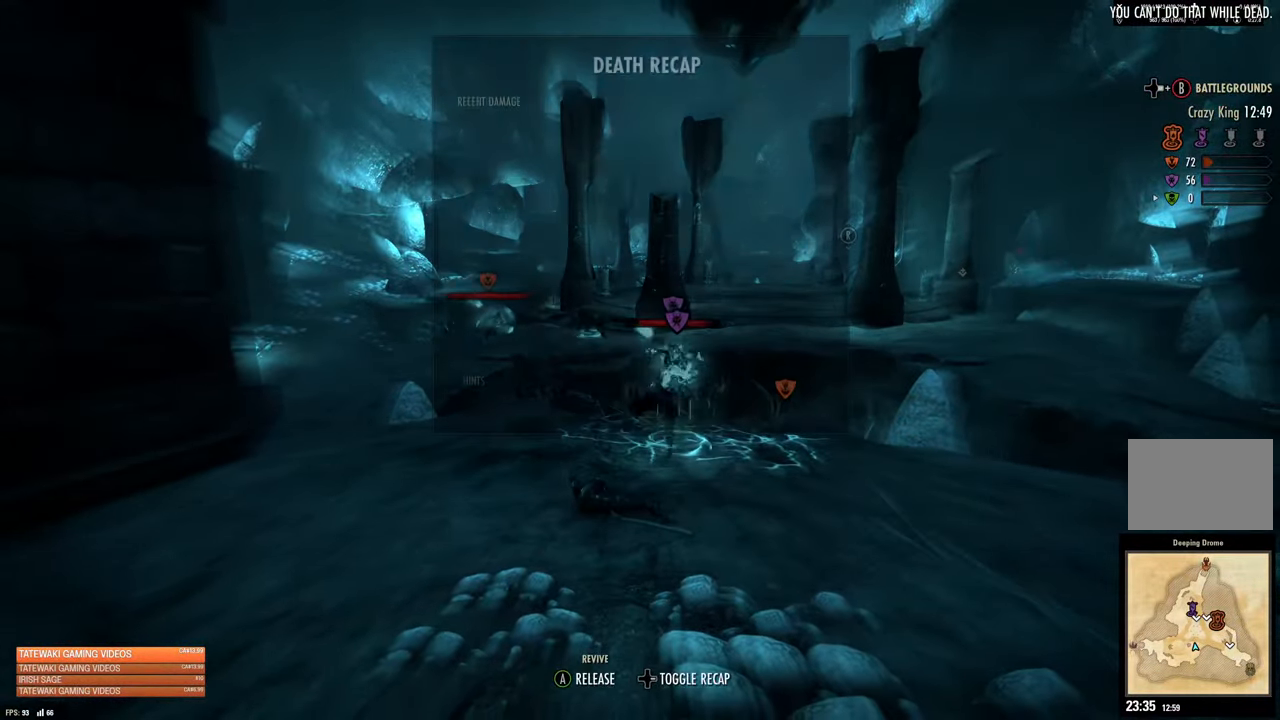
{"buttons": [], "left_stick": "center", "right_stick": "center", "events": []}
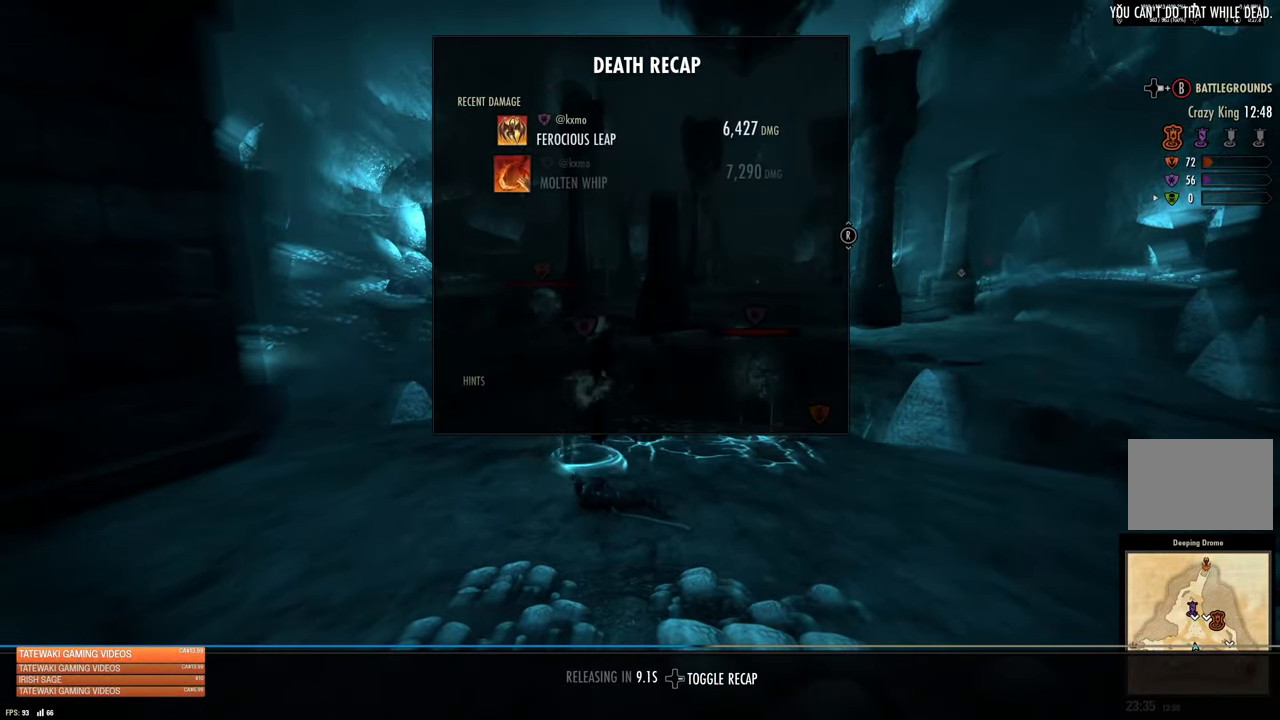
{"buttons": [], "left_stick": "center", "right_stick": "center", "events": []}
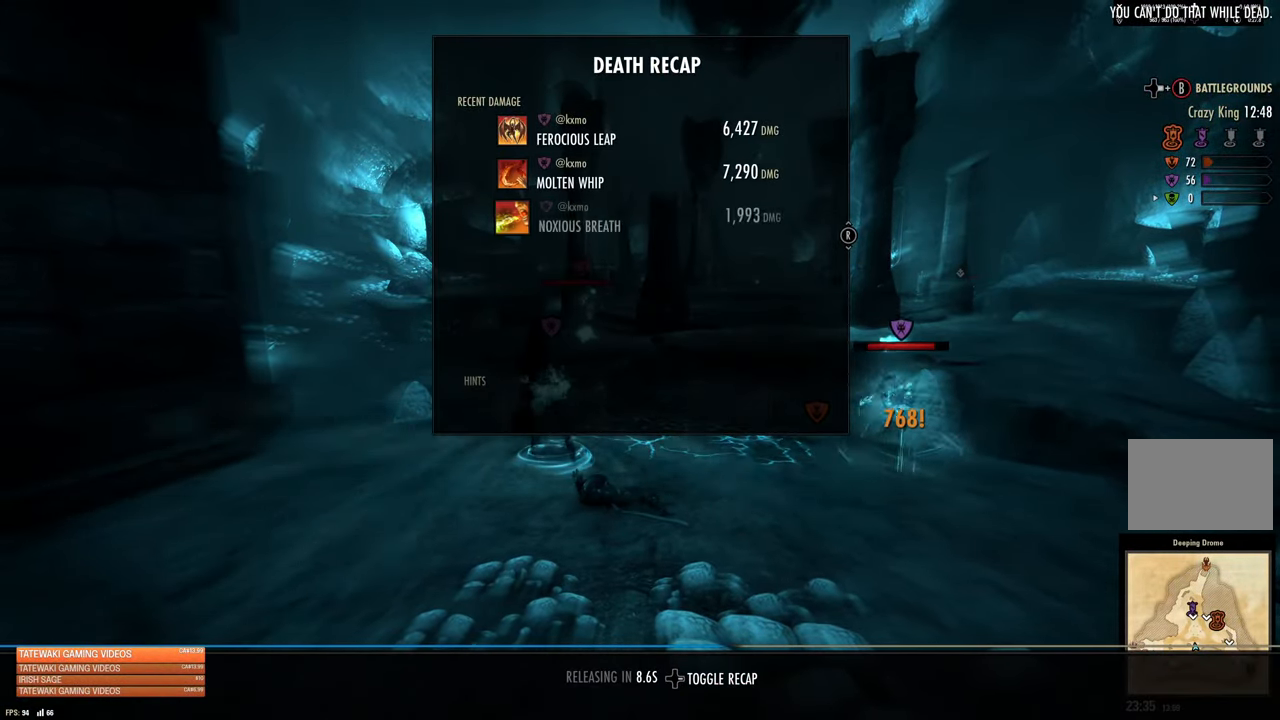
{"buttons": [], "left_stick": "center", "right_stick": "center", "events": []}
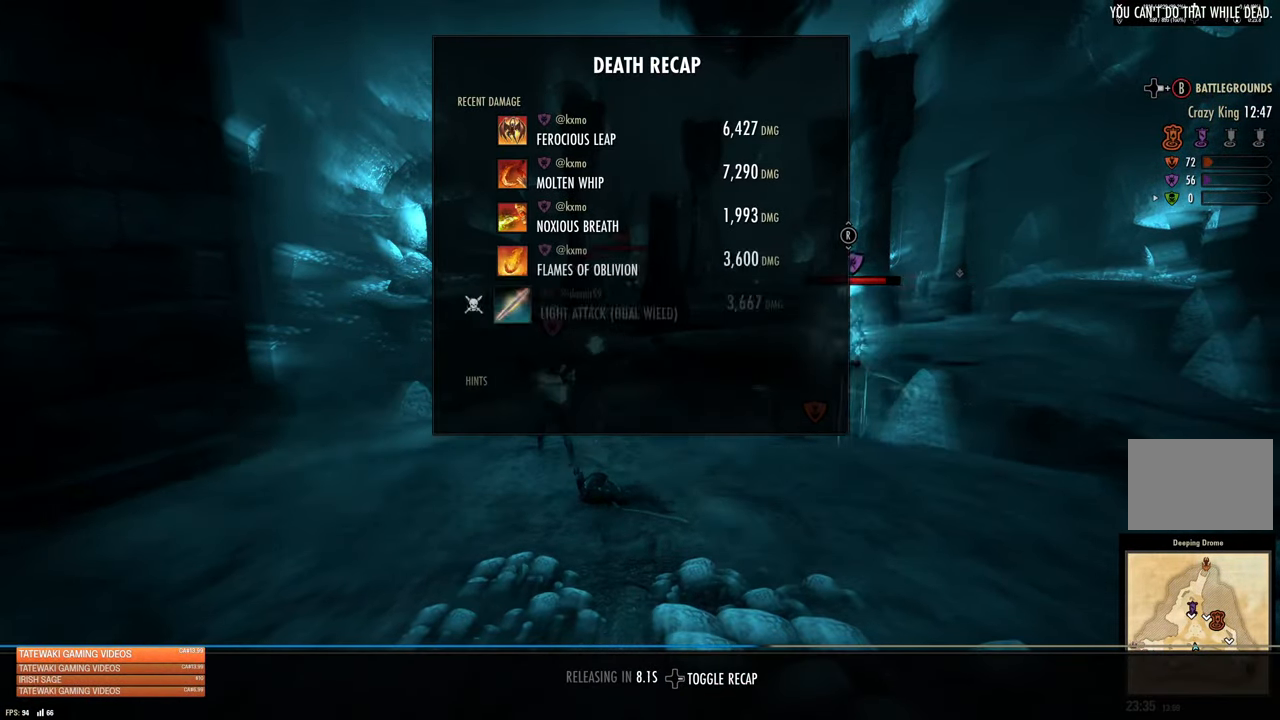
{"buttons": [], "left_stick": "center", "right_stick": "center", "events": []}
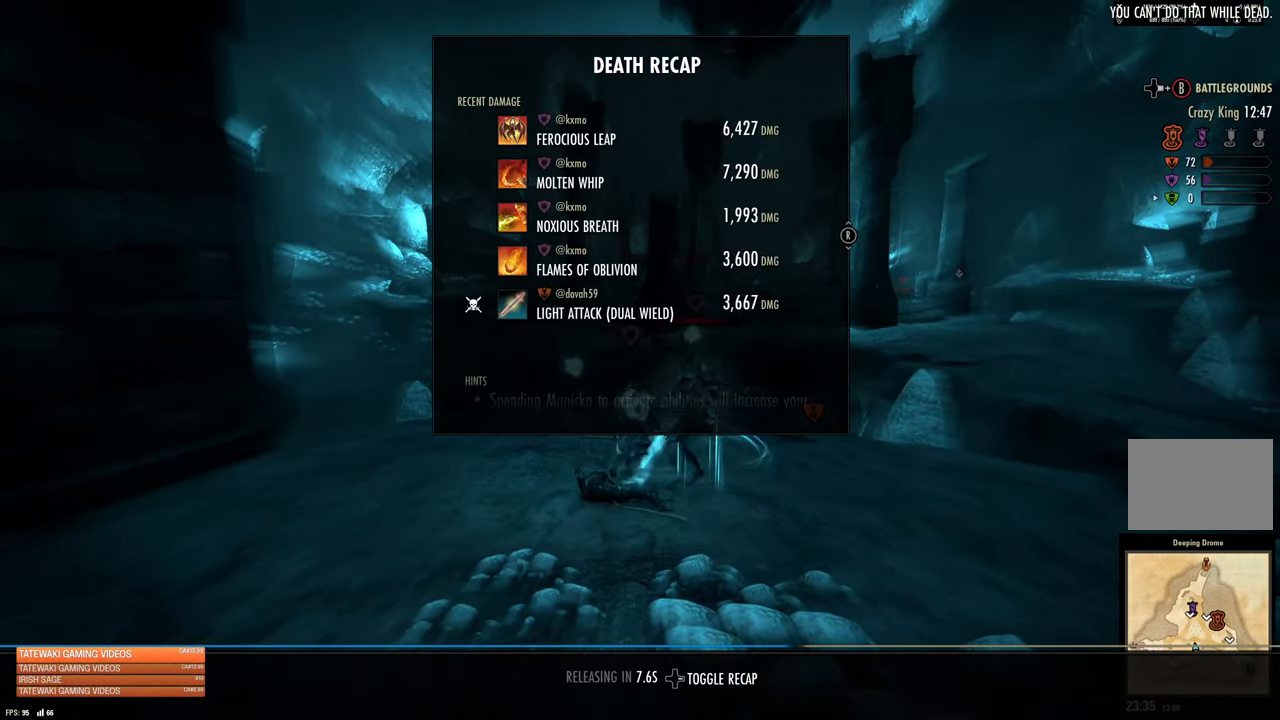
{"buttons": [], "left_stick": "center", "right_stick": "center", "events": []}
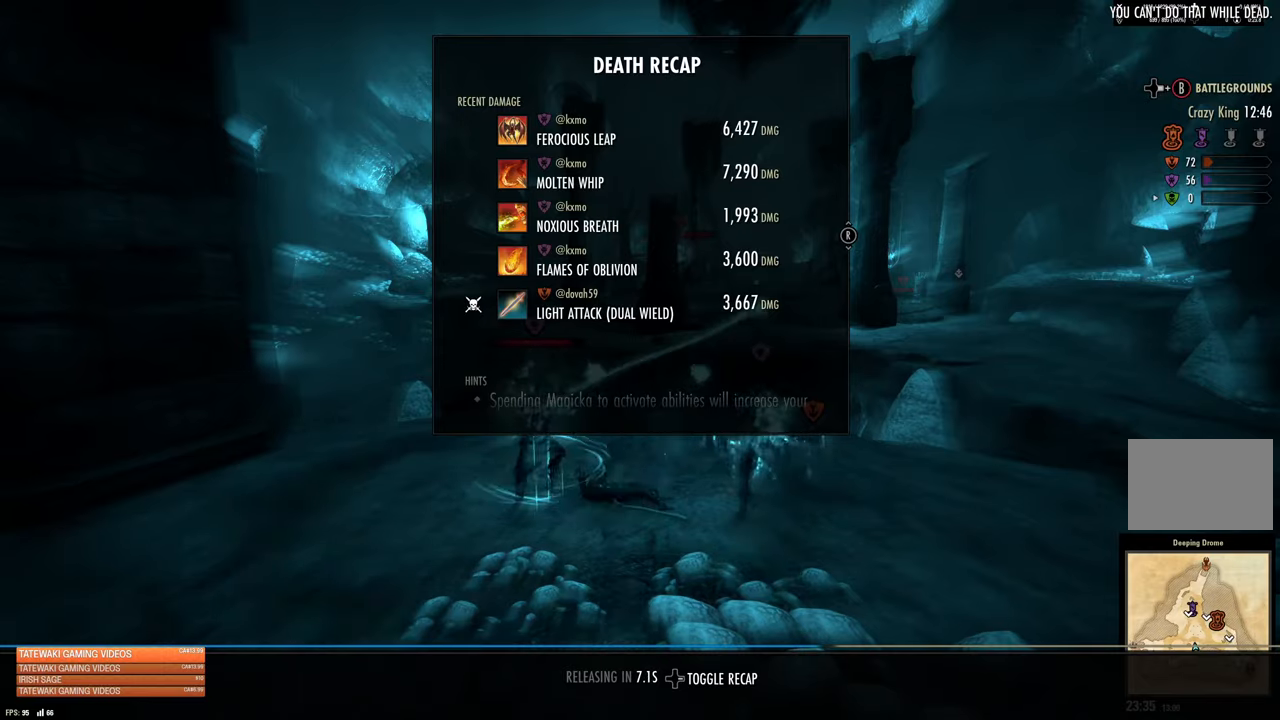
{"buttons": [], "left_stick": "center", "right_stick": "center", "events": []}
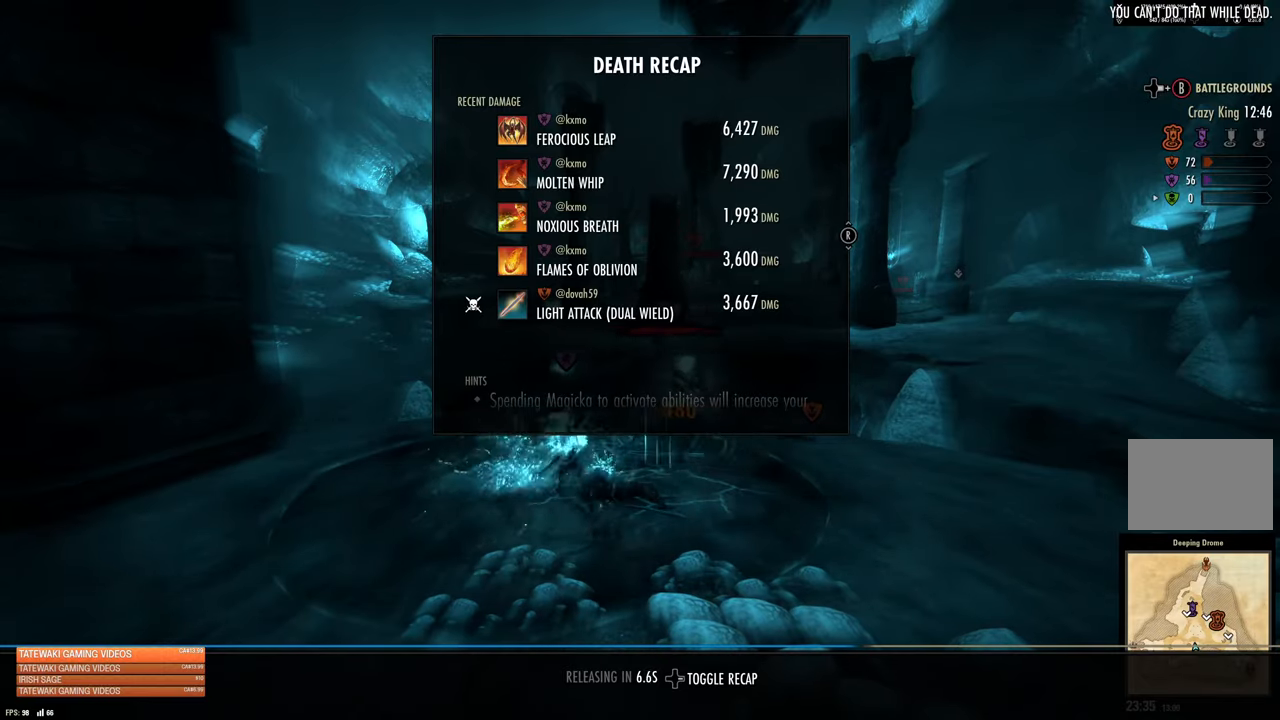
{"buttons": [], "left_stick": "center", "right_stick": "center", "events": []}
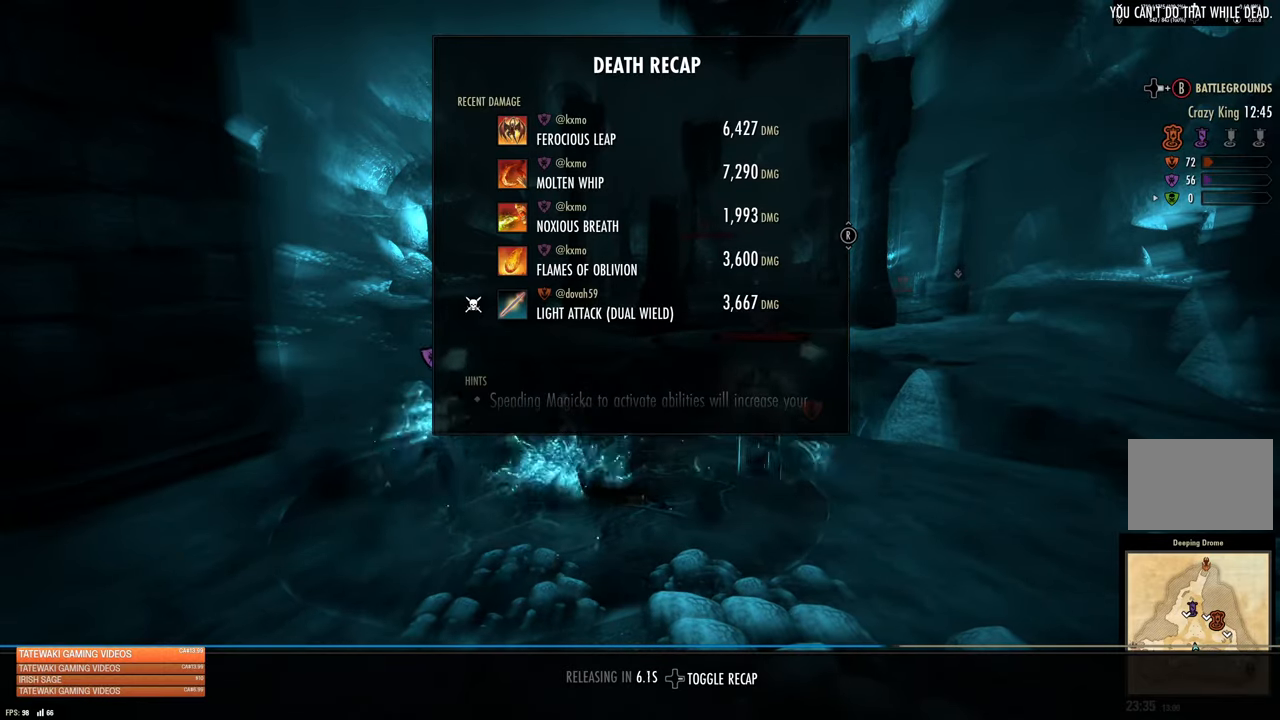
{"buttons": [], "left_stick": "center", "right_stick": "center", "events": []}
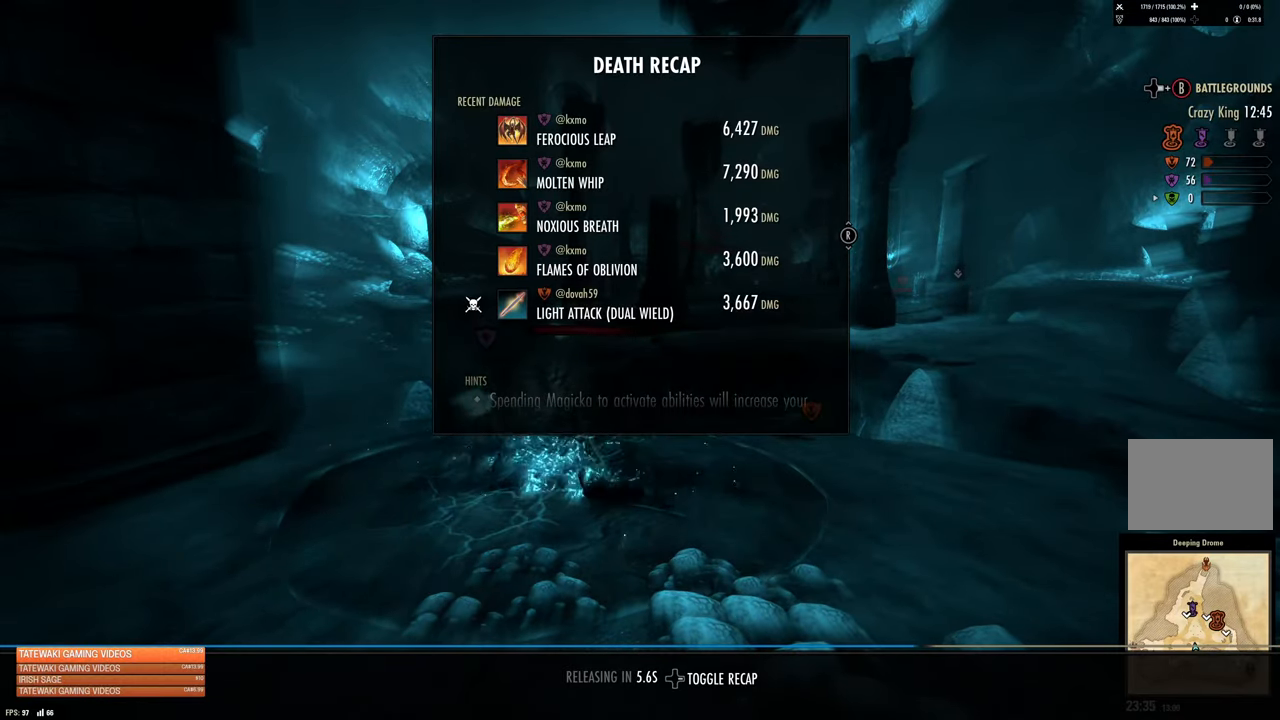
{"buttons": [], "left_stick": "center", "right_stick": "center", "events": []}
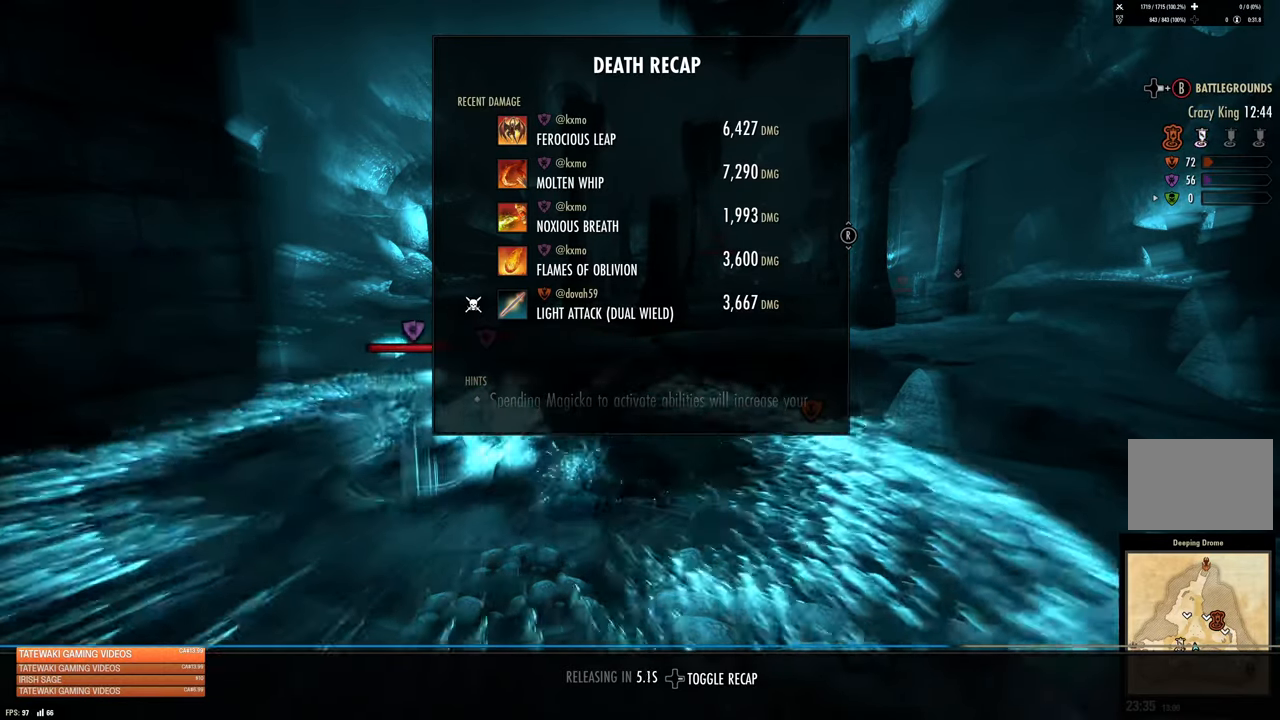
{"buttons": [], "left_stick": "center", "right_stick": "center", "events": [[283, "DPAD_RIGHT", "down"], [366, "DPAD_RIGHT", "up"]]}
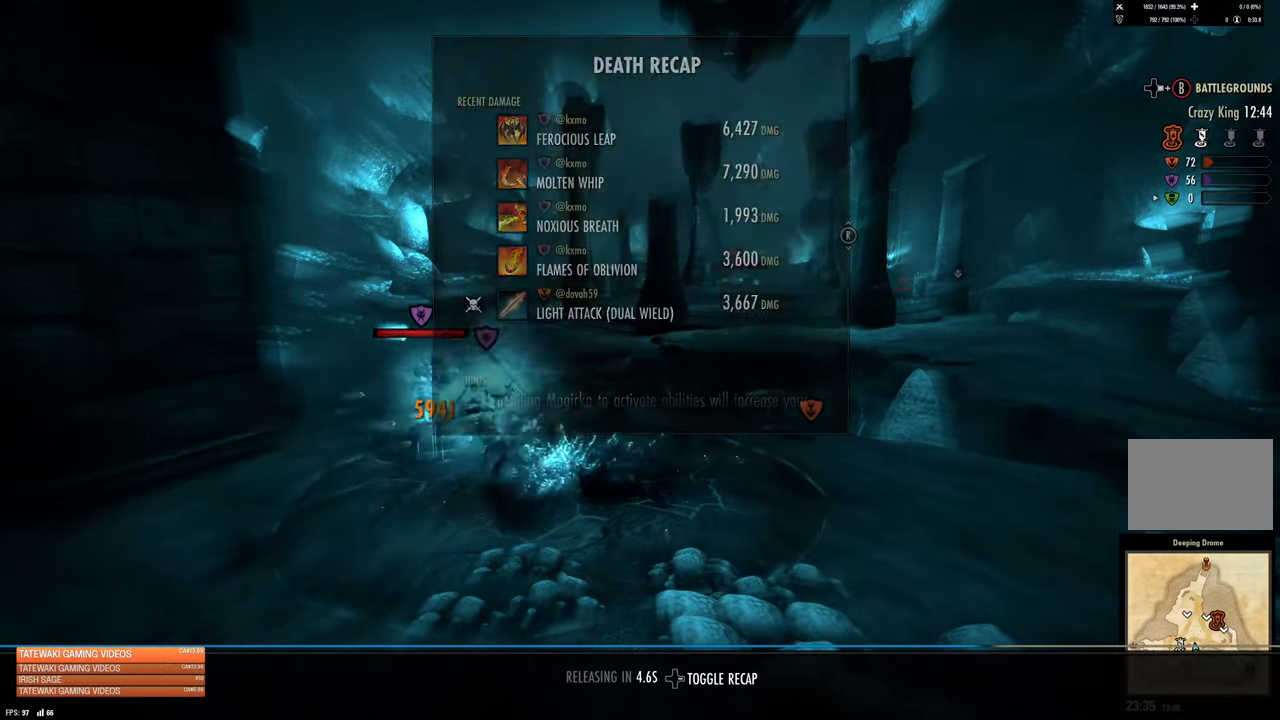
{"buttons": [], "left_stick": "center", "right_stick": "center", "events": [[333, "right_stick", "left"], [433, "right_stick", "center"]]}
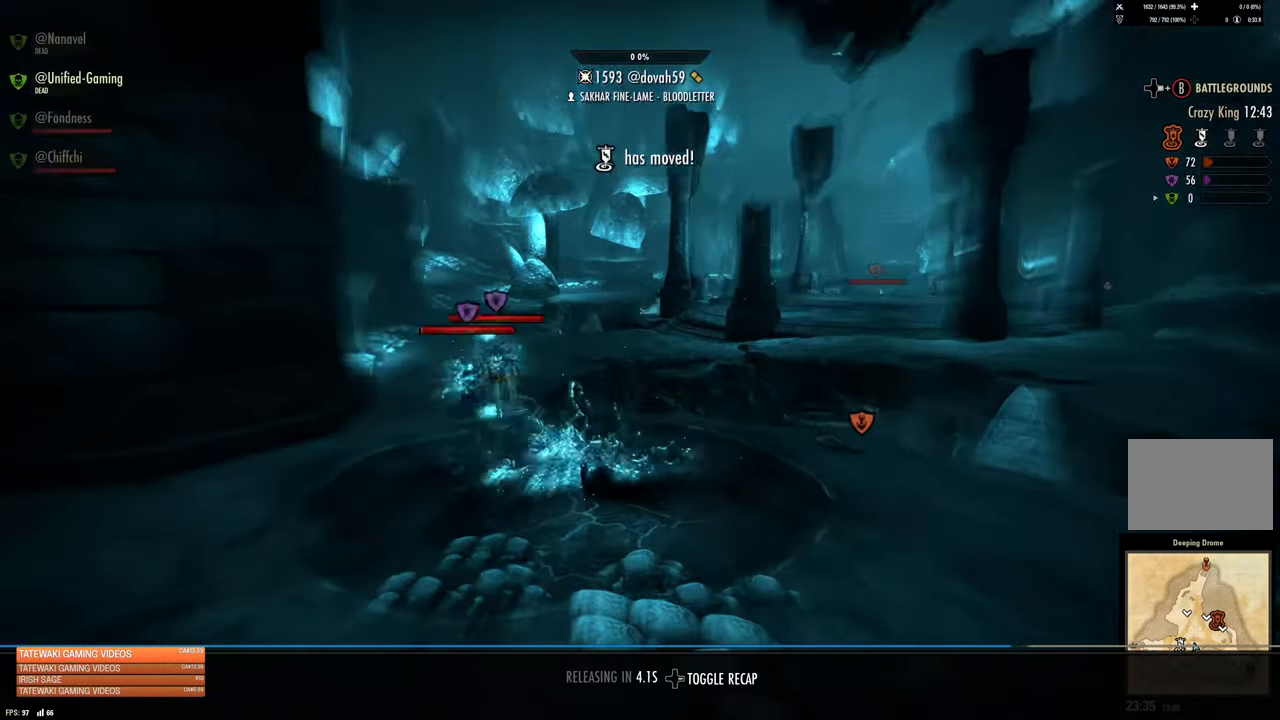
{"buttons": [], "left_stick": "center", "right_stick": "center", "events": [[266, "B", "down"], [266, "DPAD_RIGHT", "down"], [366, "B", "up"], [400, "DPAD_RIGHT", "up"]]}
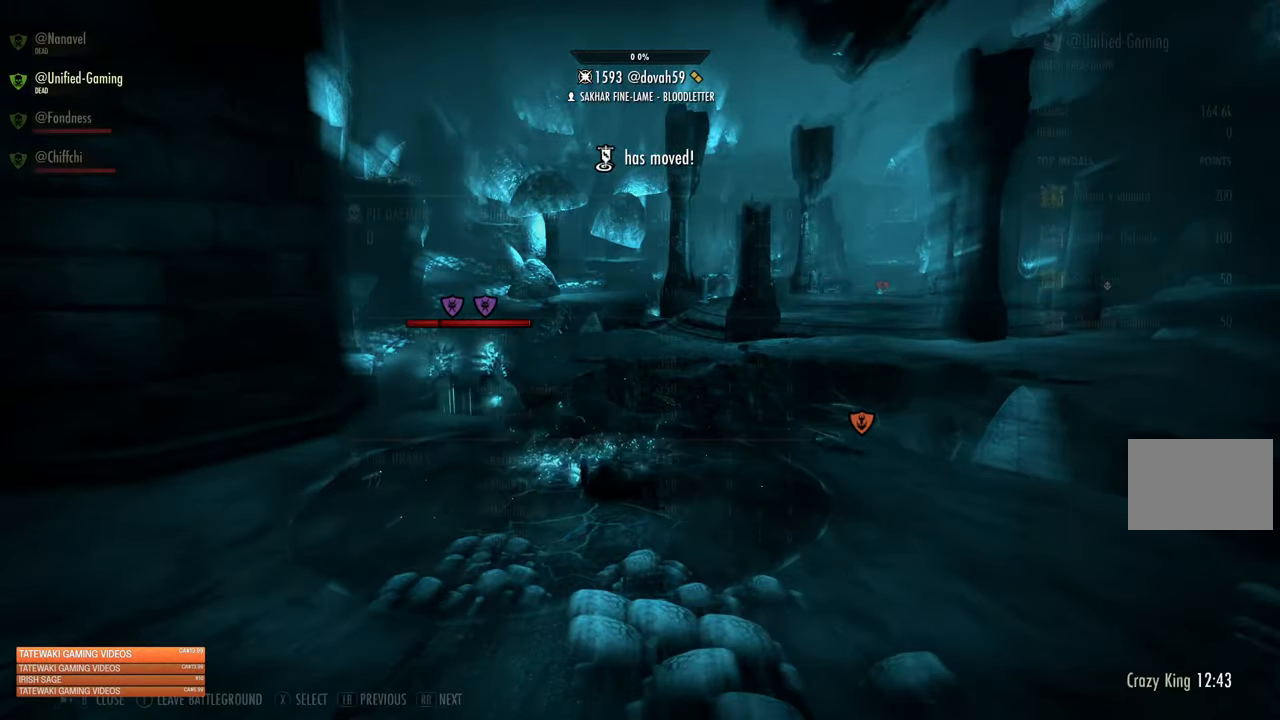
{"buttons": [], "left_stick": "center", "right_stick": "center", "events": []}
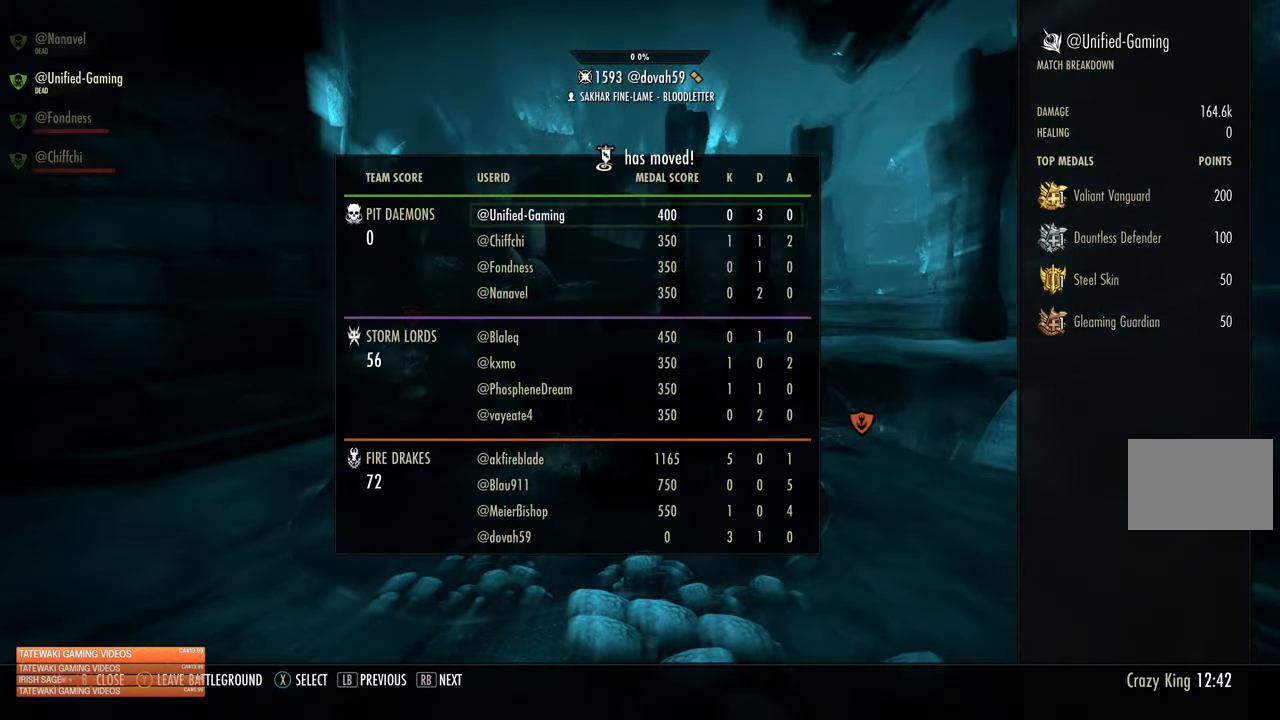
{"buttons": ["L1"], "left_stick": "center", "right_stick": "center", "events": [[500, "L1", "down"]]}
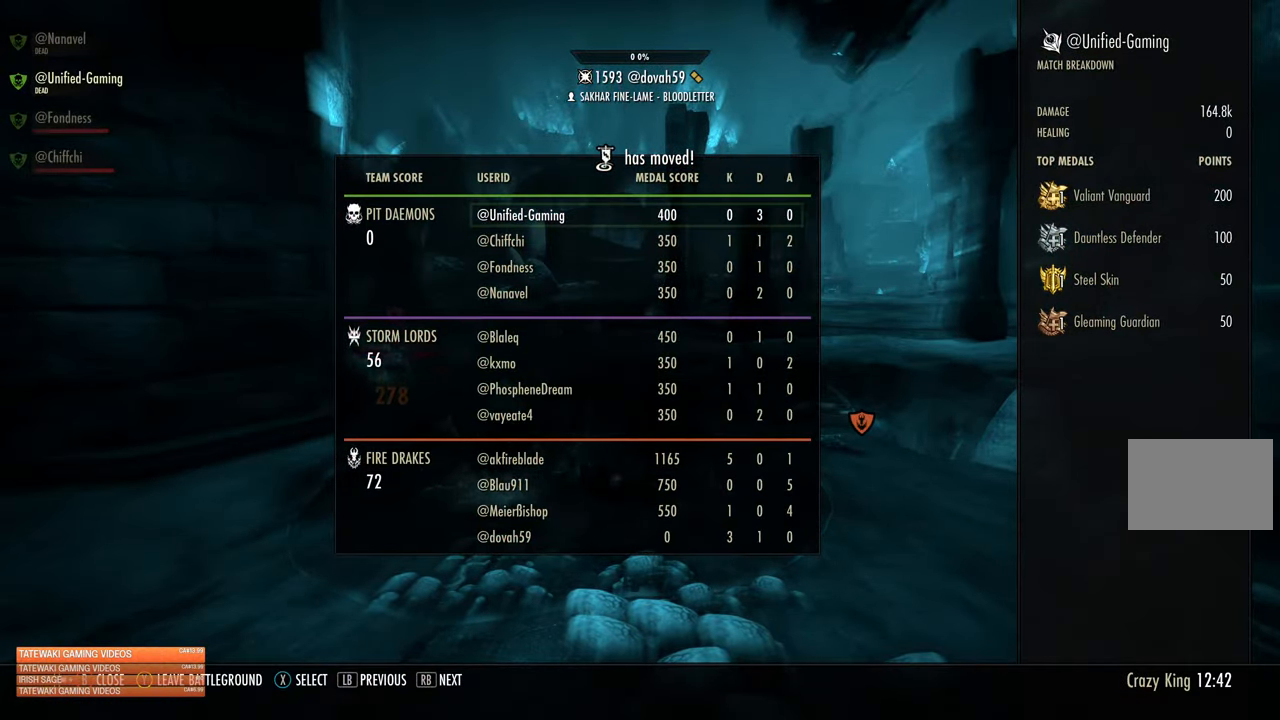
{"buttons": [], "left_stick": "center", "right_stick": "center", "events": [[83, "L1", "up"]]}
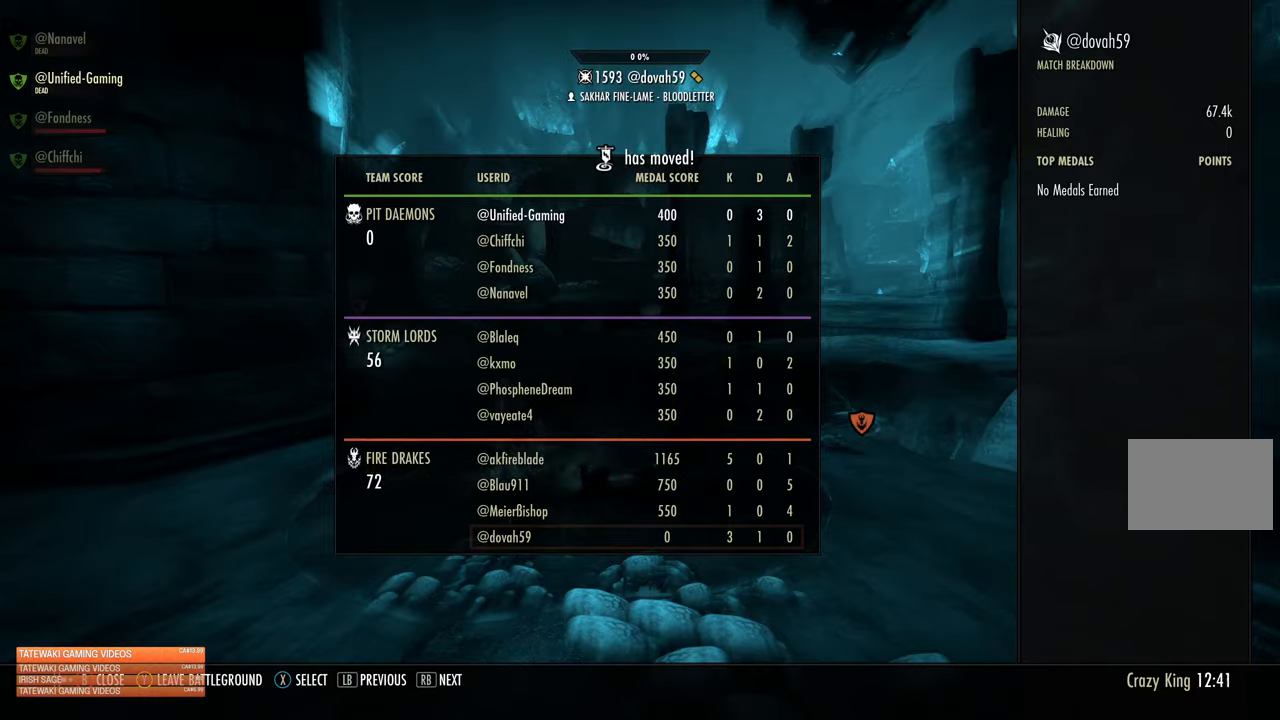
{"buttons": [], "left_stick": "center", "right_stick": "center", "events": [[67, "L1", "down"], [200, "L1", "up"]]}
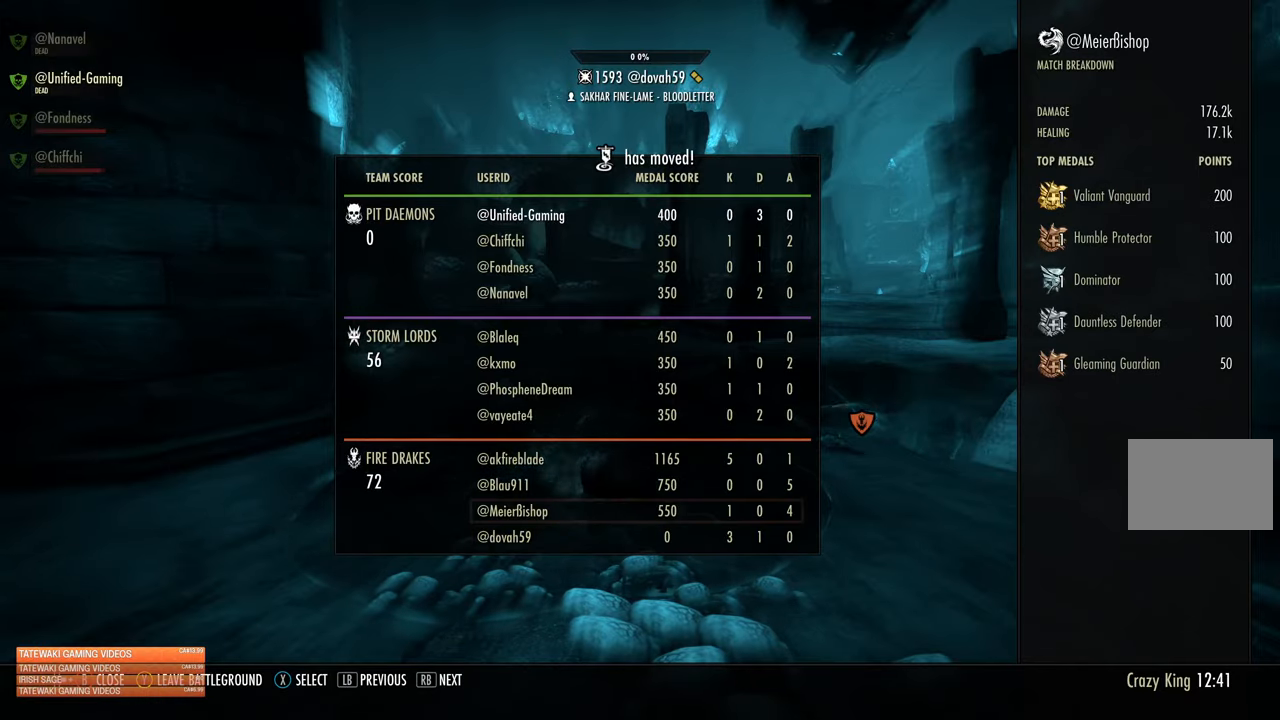
{"buttons": [], "left_stick": "center", "right_stick": "center", "events": [[83, "L1", "down"], [200, "L1", "up"]]}
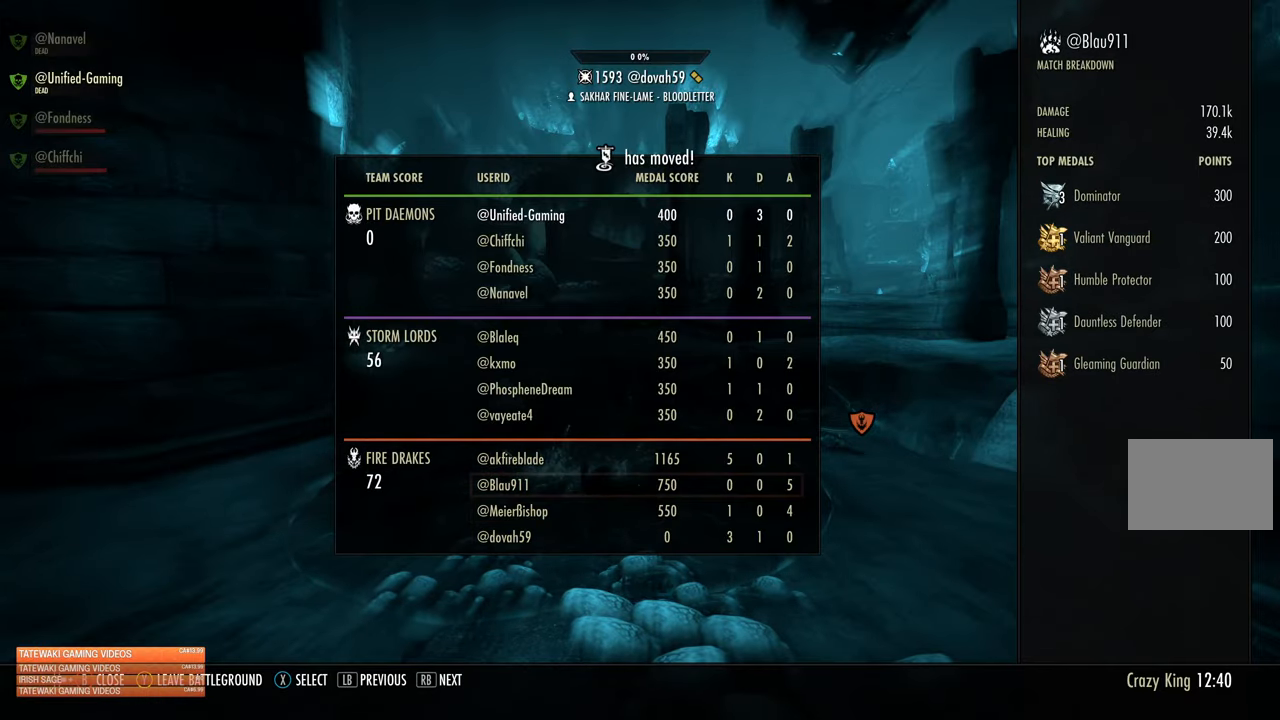
{"buttons": [], "left_stick": "center", "right_stick": "center", "events": [[250, "L1", "down"], [400, "L1", "up"]]}
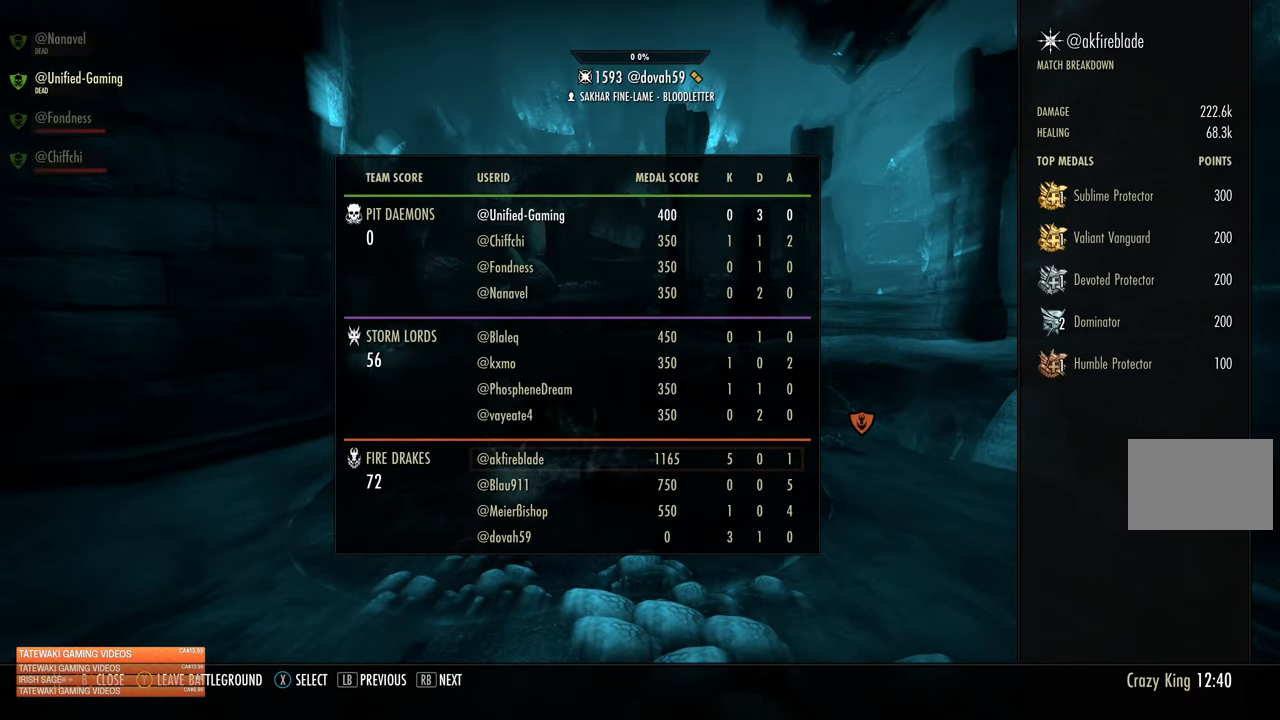
{"buttons": [], "left_stick": "center", "right_stick": "center", "events": [[233, "L1", "down"], [350, "L1", "up"]]}
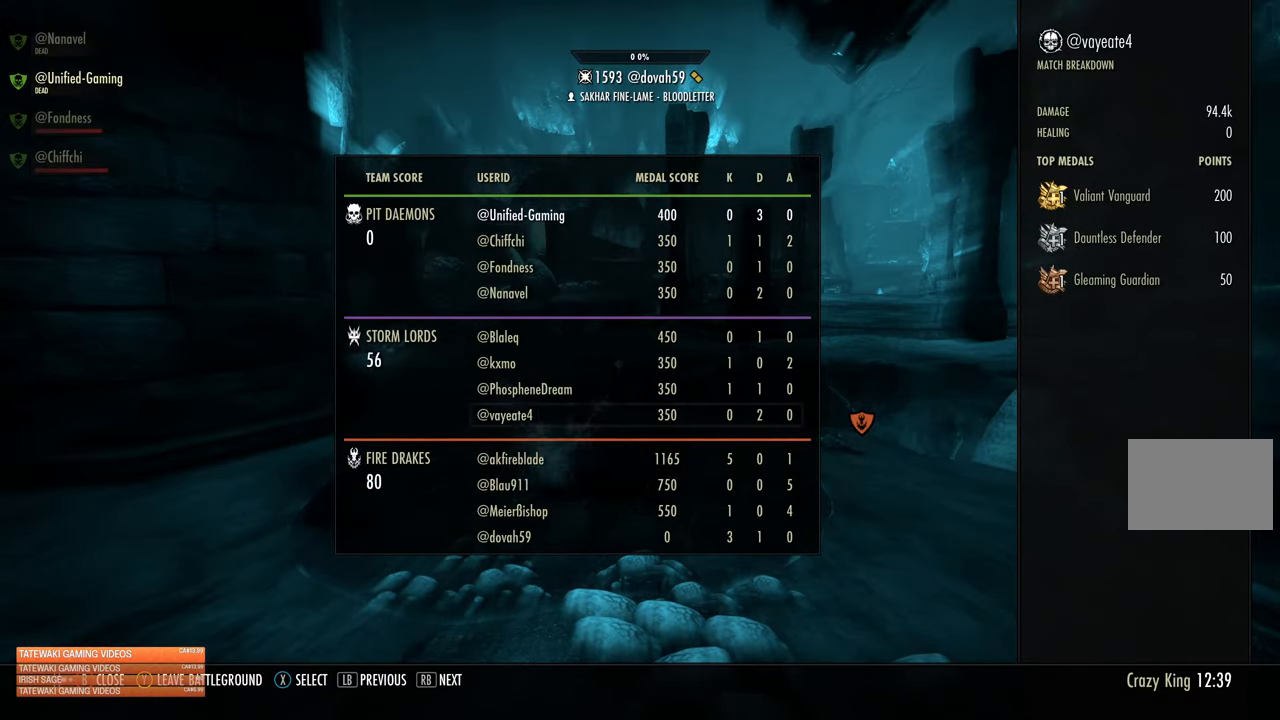
{"buttons": [], "left_stick": "center", "right_stick": "center", "events": [[233, "L1", "down"], [333, "L1", "up"]]}
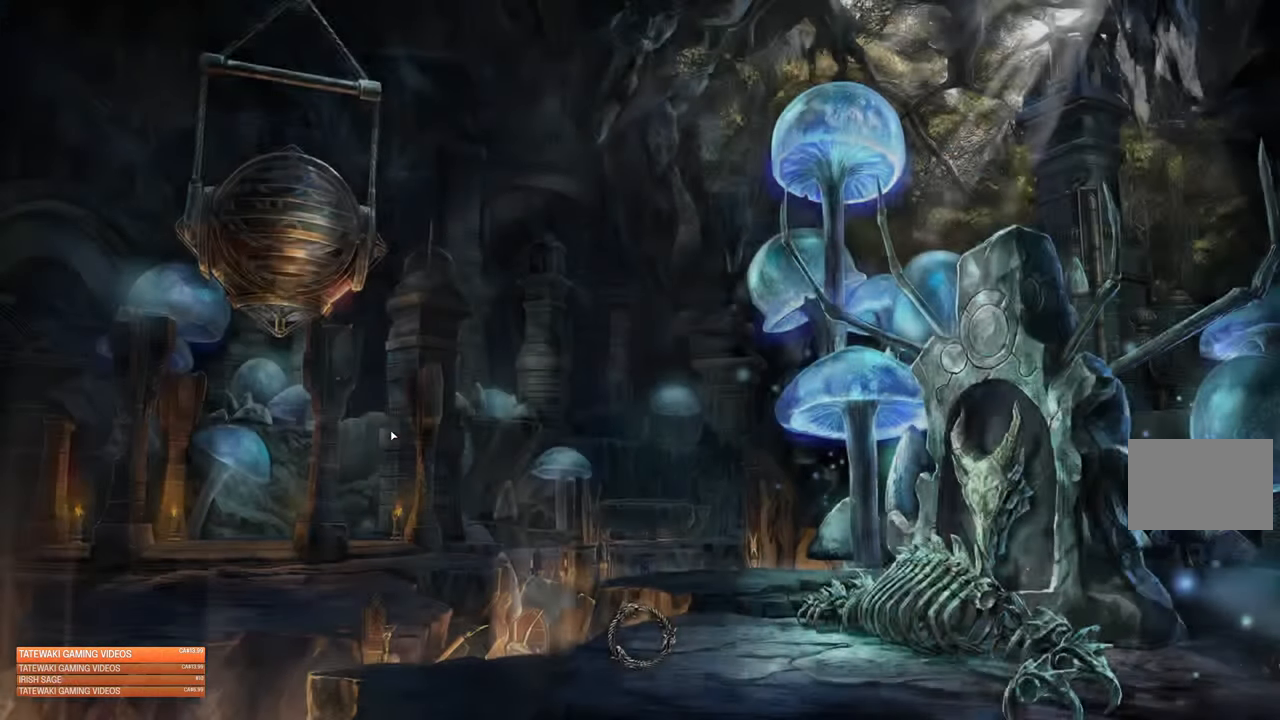
{"buttons": [], "left_stick": "up", "right_stick": "down", "events": [[100, "left_stick", "up"], [117, "DPAD_RIGHT", "down"], [167, "B", "down"], [250, "DPAD_RIGHT", "up"], [333, "B", "up"], [450, "right_stick", "down"]]}
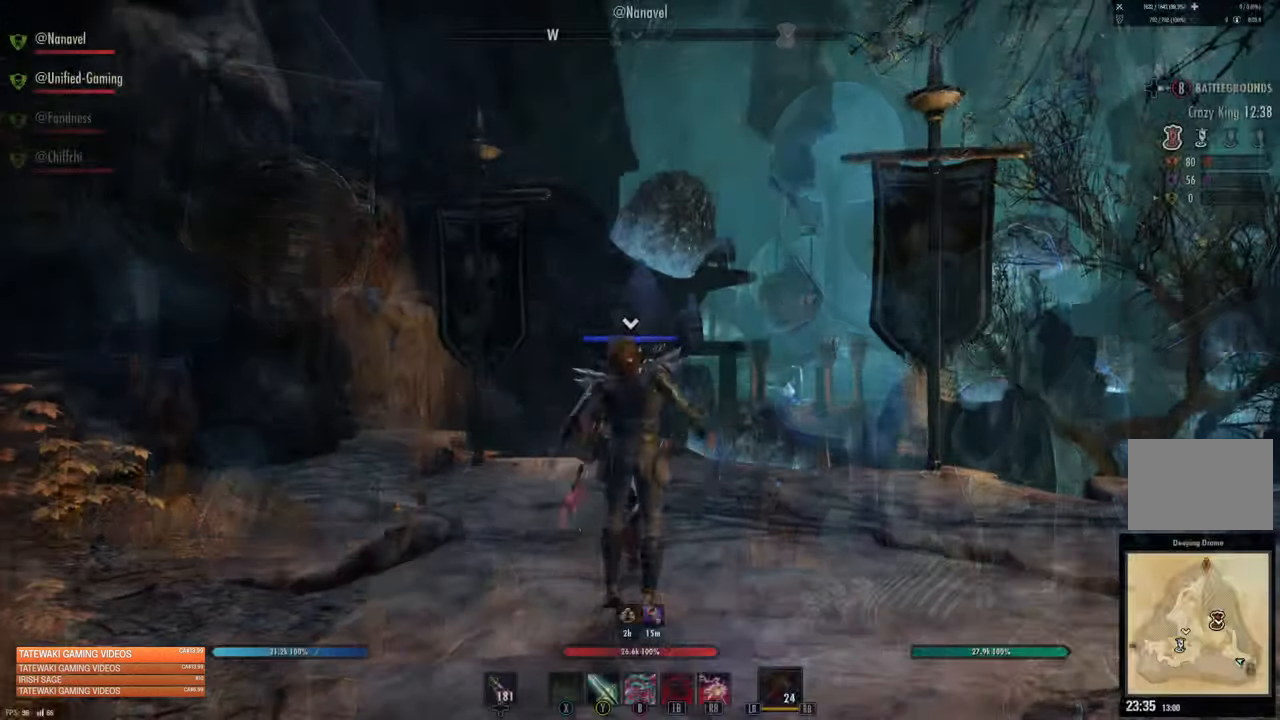
{"buttons": [], "left_stick": "up", "right_stick": "center", "events": [[167, "L3", "down"], [167, "right_stick", "center"], [317, "L3", "up"]]}
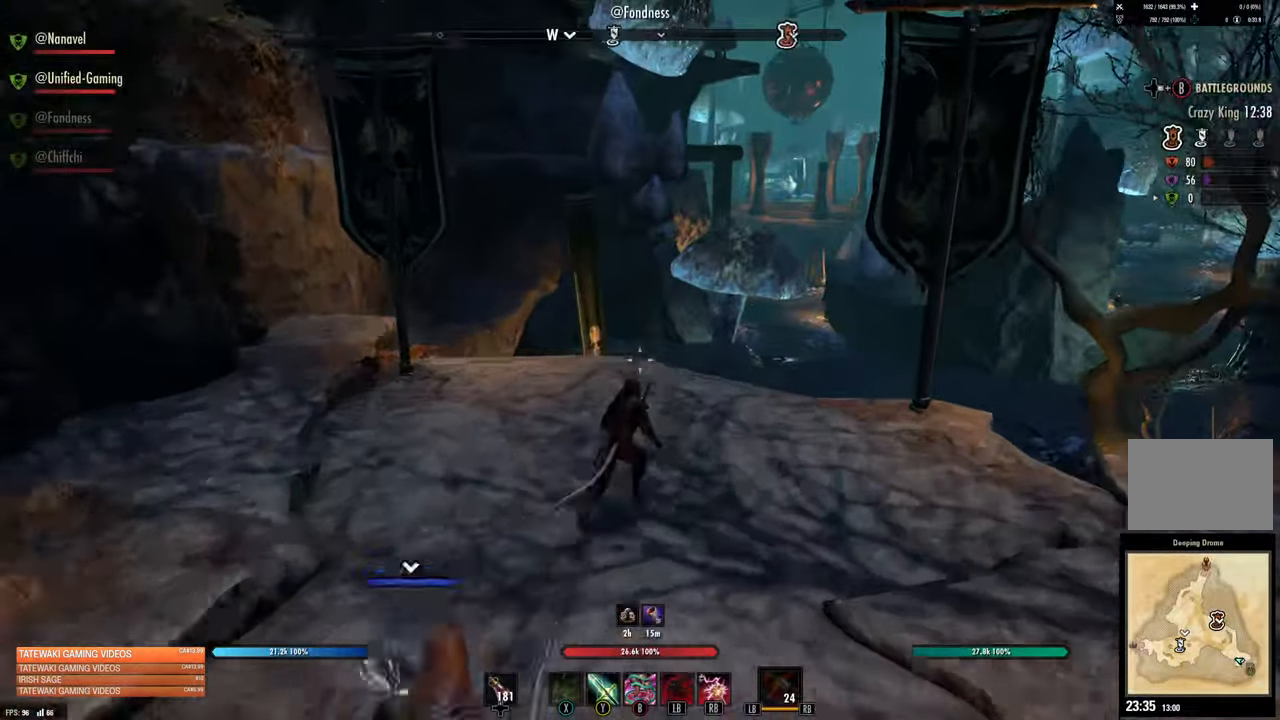
{"buttons": ["L3"], "left_stick": "up", "right_stick": "center", "events": [[67, "R1", "down"], [117, "L3", "down"], [200, "R1", "up"], [283, "L3", "up"], [450, "L3", "down"]]}